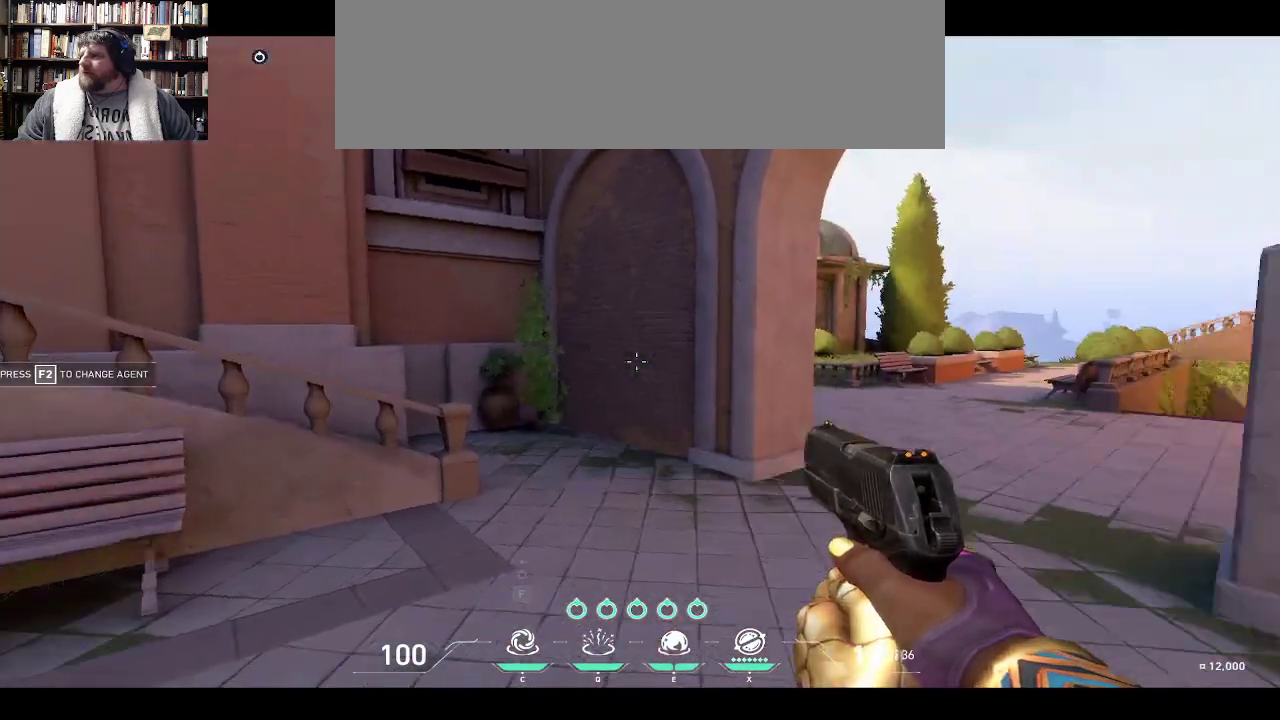
Gameplay with keyboard; each line is a JSON object with the keys held at the frame after it. "events" lists presses ("down") and releases ("up") of ".", "/", "0", "1", "2", "3", "4", "5", "6", "7", "8", "9", "a", "alt_l", "alt_r", "b", "backslash", "backspace", "c", "caps_lock", "comma", "ctrl_l", "ctrl_r", "d", "down", "e", "equals", "f", "g", "i", "j", "k", "l", "lbracket", "left", "m", "minus", "n", "o", "p", "q", "quote", "r", "rbracket", "return", "right", "s", "semicolon", "shift_l", "shift_r", "space", "super", "t", "tab", "tilde", "u", "up", "v", "w", "x", "y" and "z" between this image and that frame as [ms after this image, input, new state], when the widget could be followed in between. No other keys are recorded. Mouse input is not recorded. Not read: h.
{"keys": []}
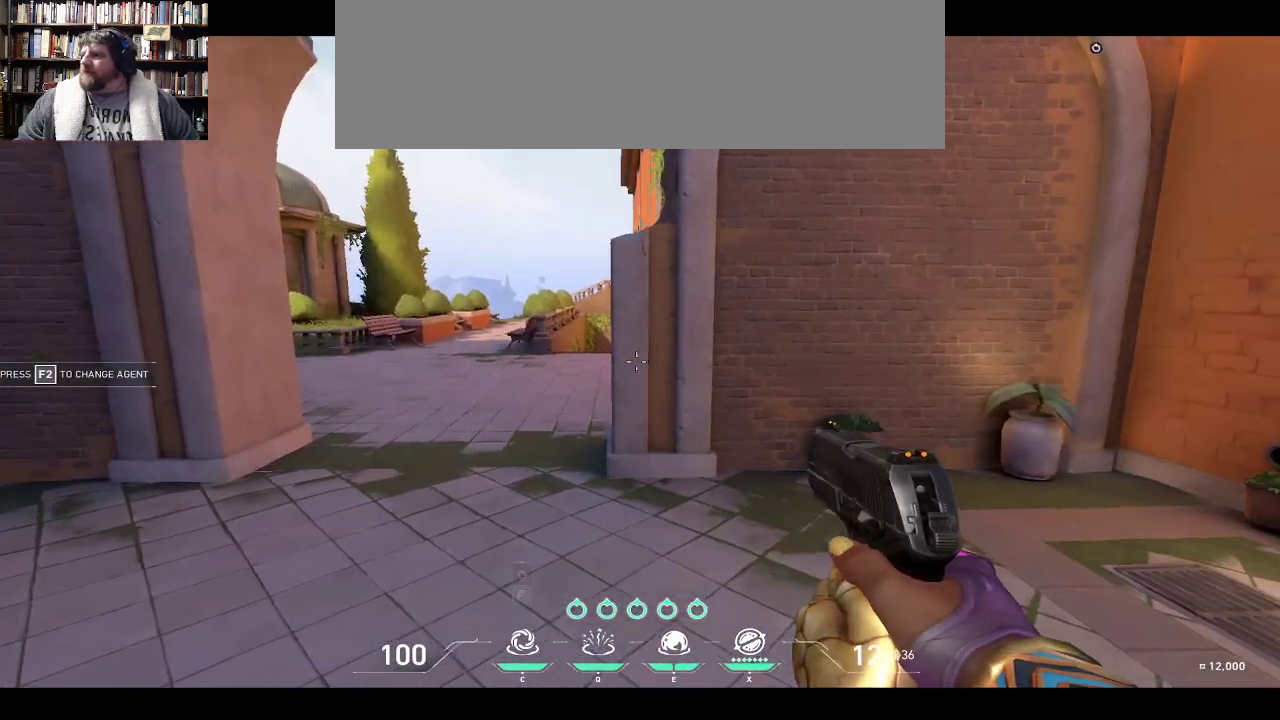
{"keys": ["w"]}
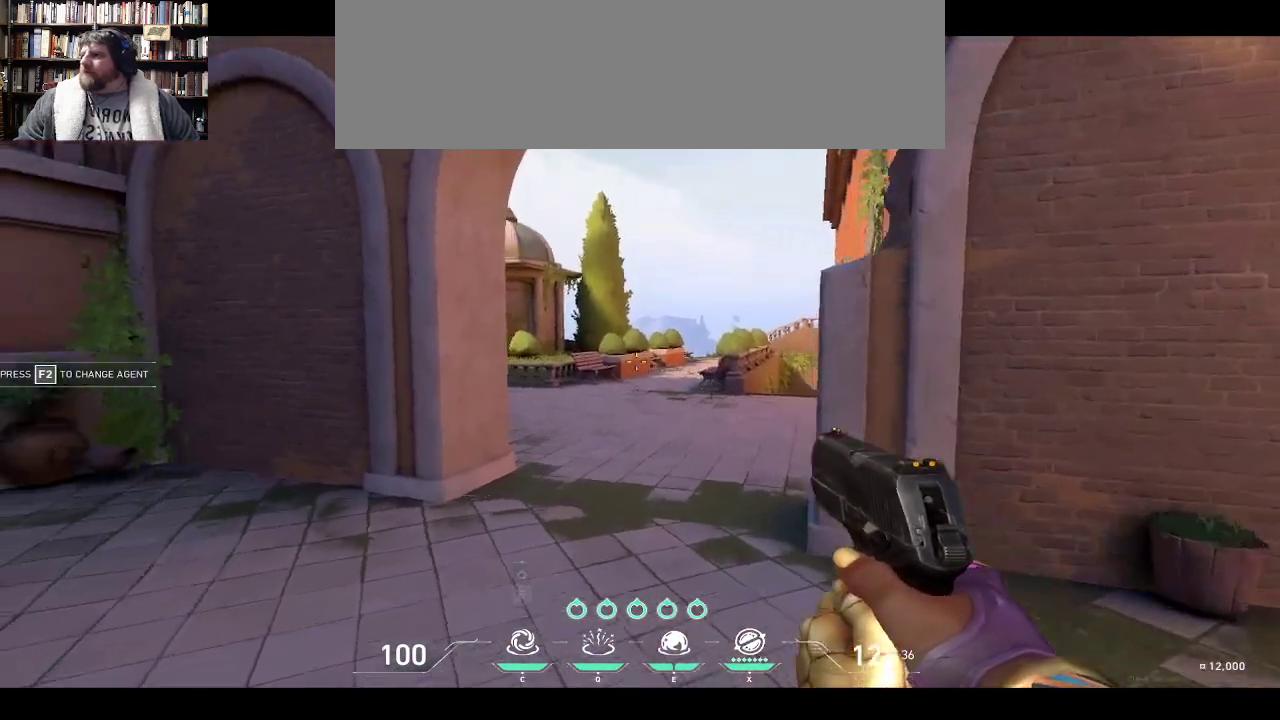
{"keys": ["w"]}
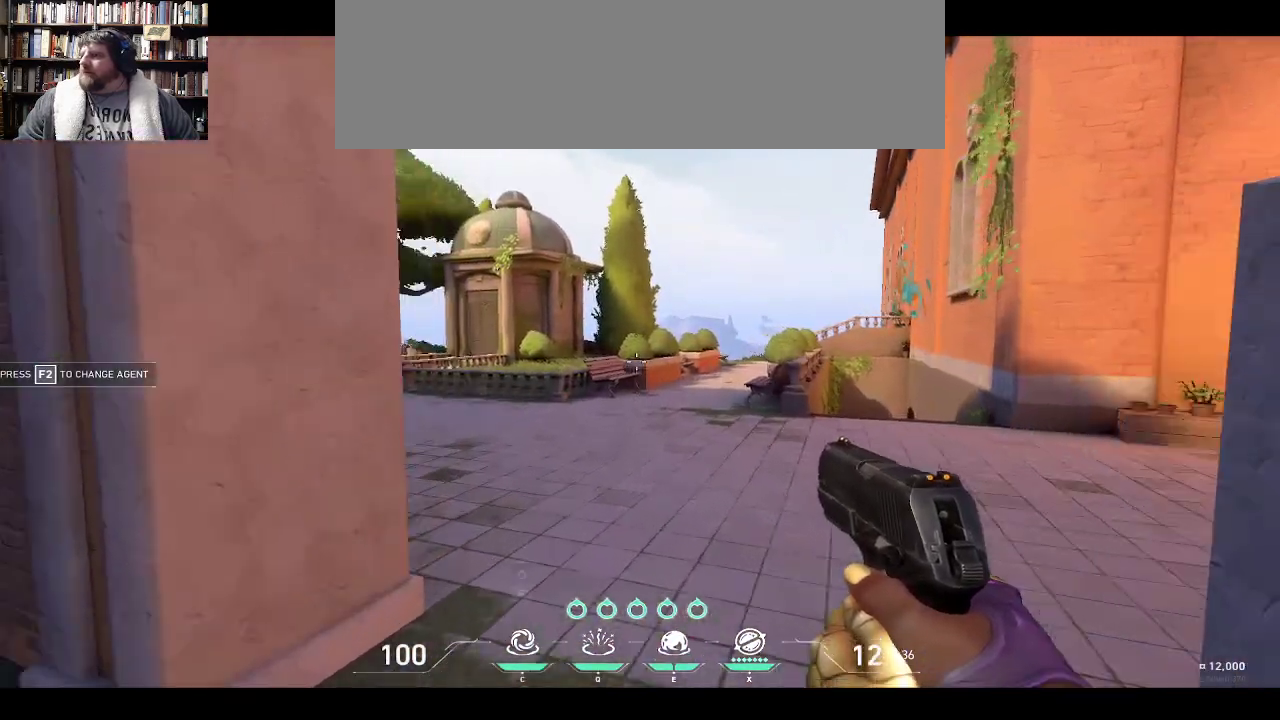
{"keys": ["w"], "events": []}
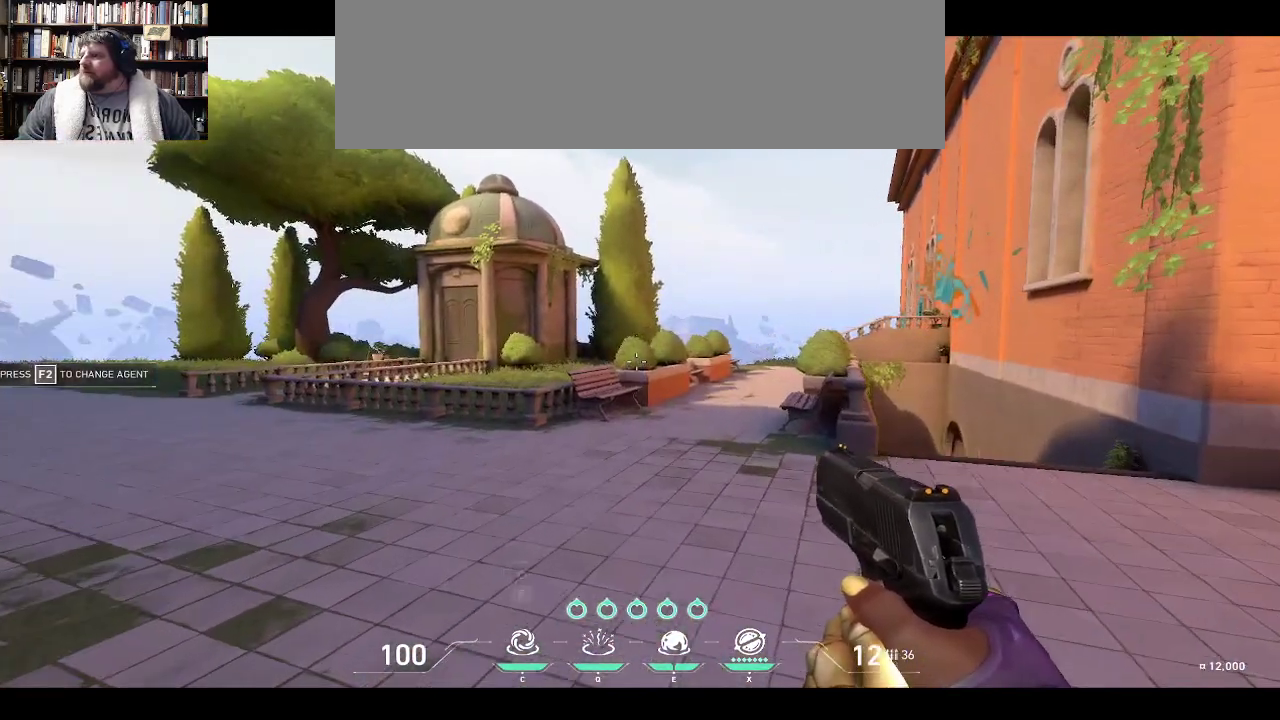
{"keys": [], "events": [[183, "w", "up"]]}
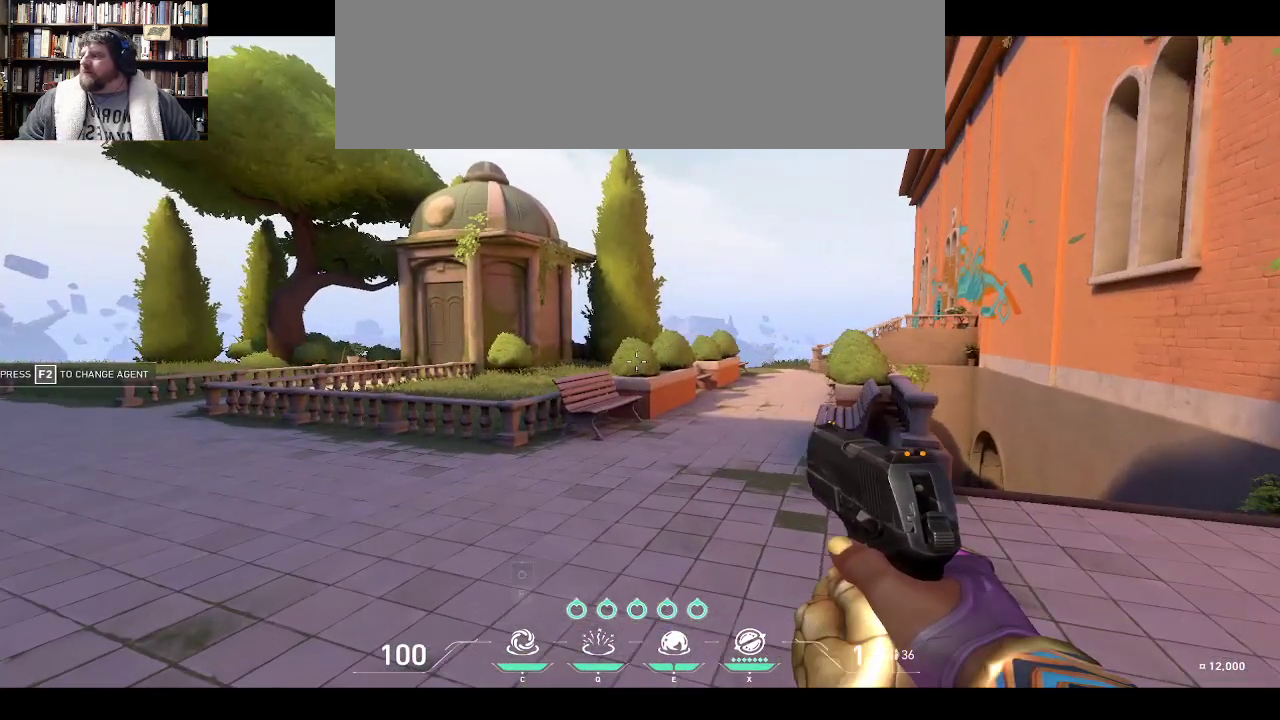
{"keys": [], "events": []}
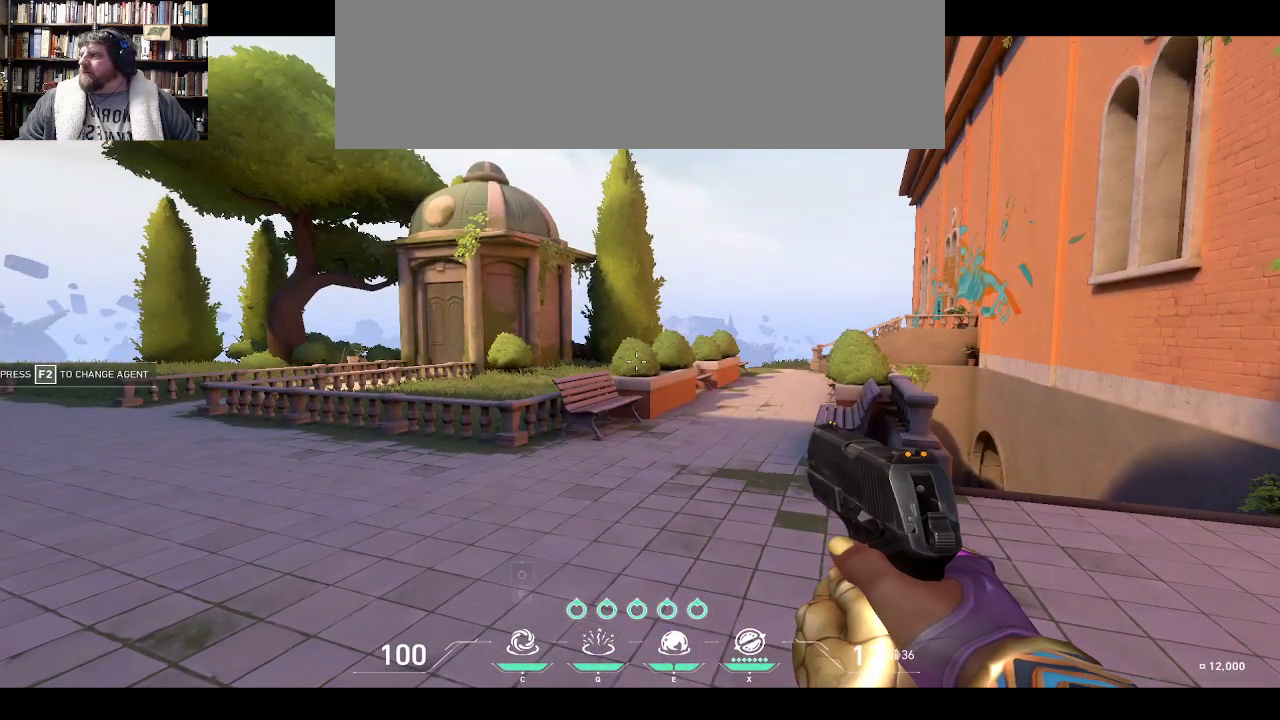
{"keys": [], "events": []}